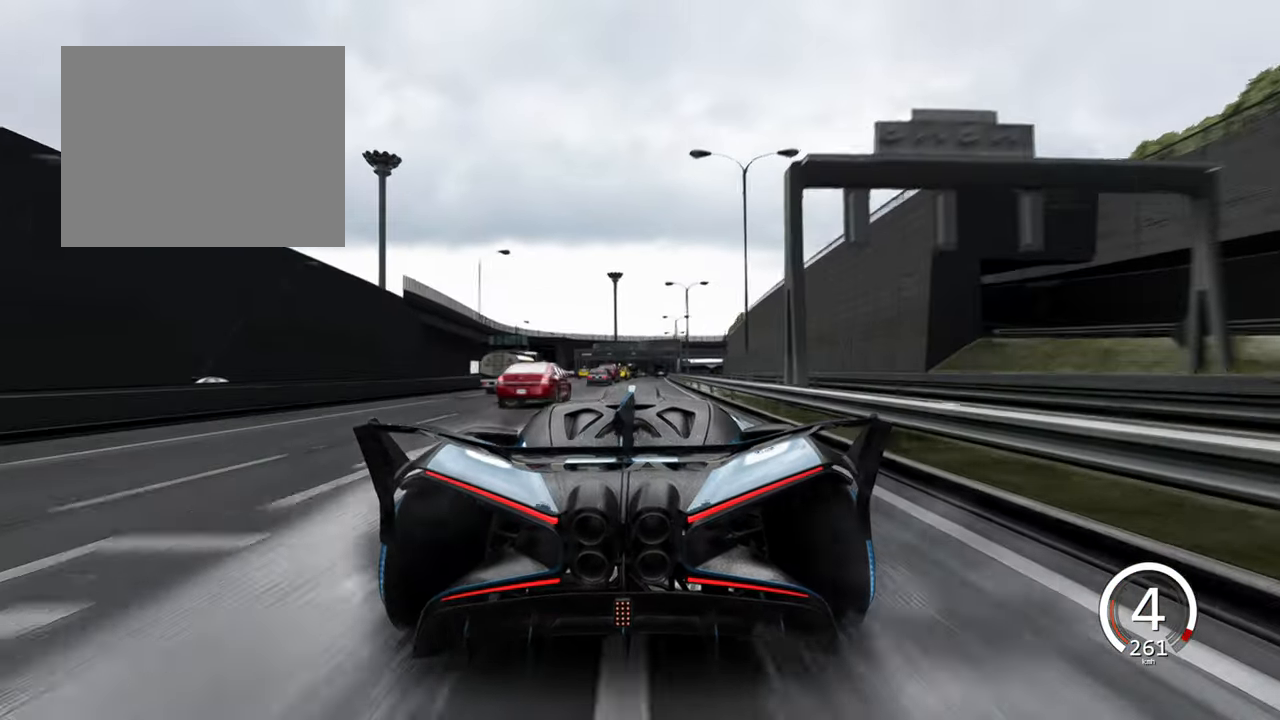
Gameplay with keyboard; each line is a JSON object with the keys held at the frame after it. "events" lists presses ("down") and releases ("up") of "a", "ctrl", "d", "e", "q", "s", "shift", "space" and "w" between this image and that frame as [ms after this image, input, new state], when the widget could be followed in between. No other keys are recorded. Mouse input is not recorded.
{"keys": ["s"], "events": [[116, "d", "down"], [150, "w", "up"], [200, "d", "up"], [350, "s", "down"]]}
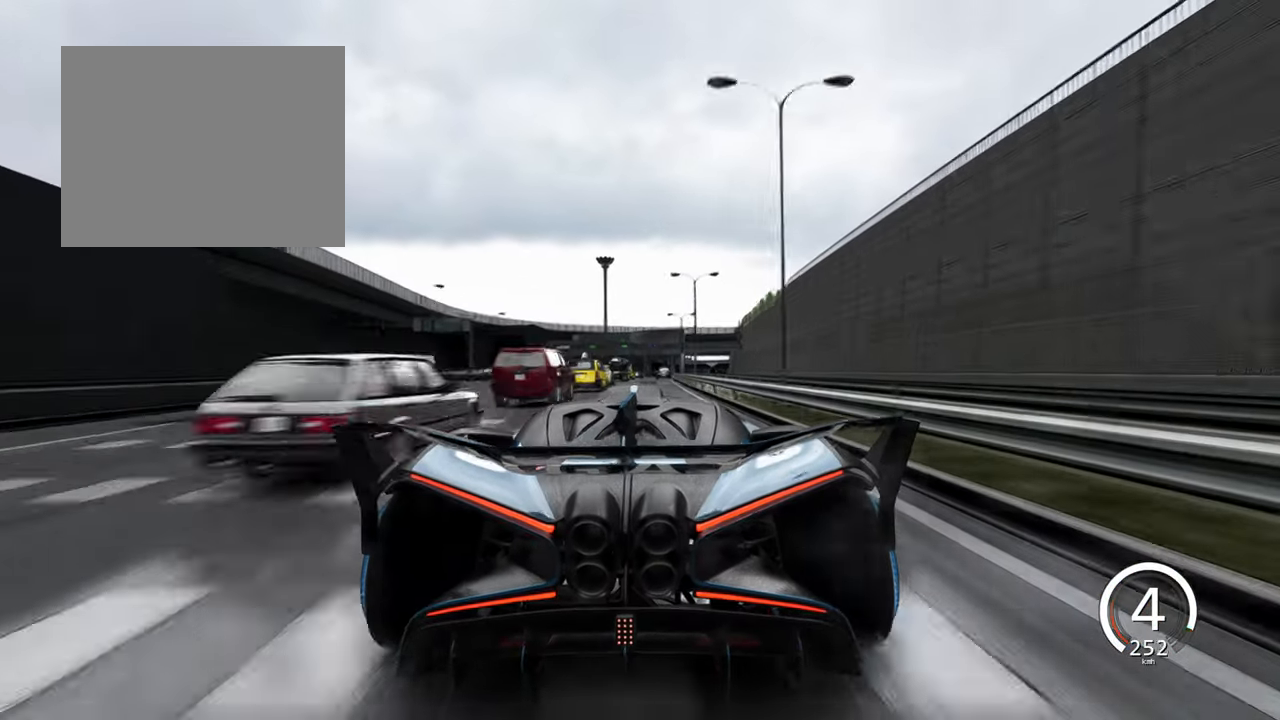
{"keys": ["d", "s"], "events": [[400, "d", "down"]]}
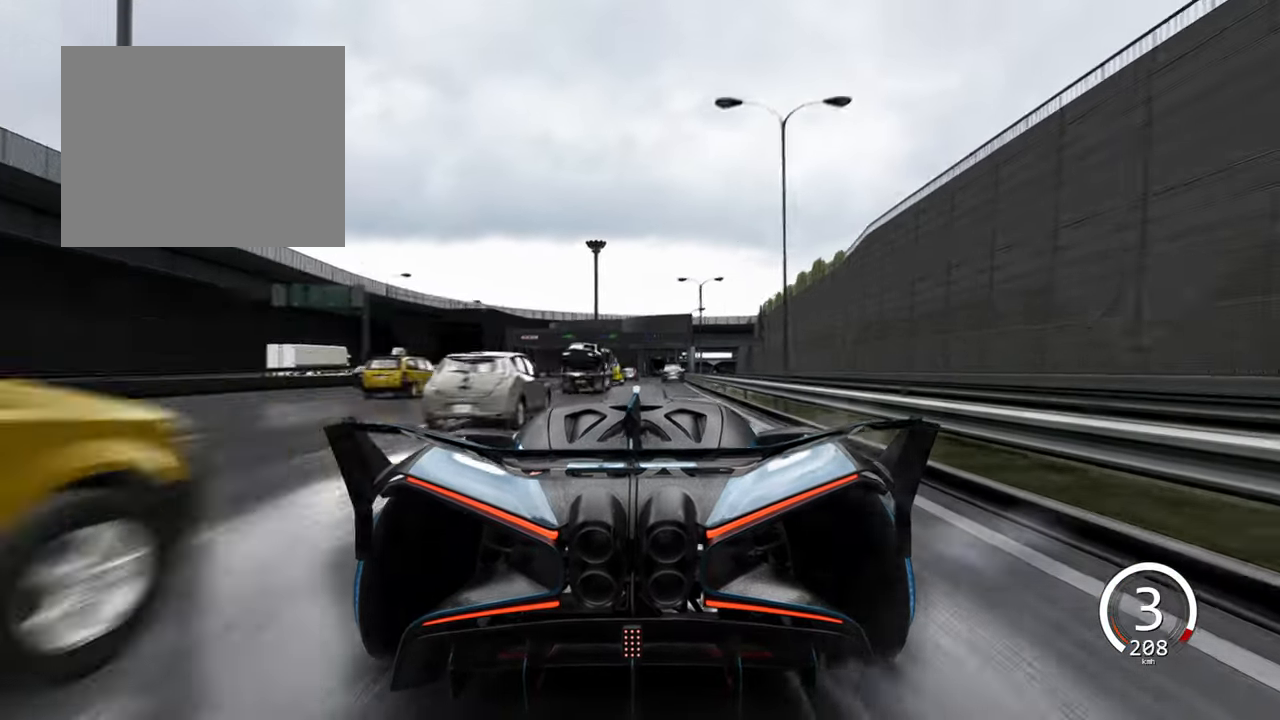
{"keys": ["s"], "events": [[50, "d", "up"]]}
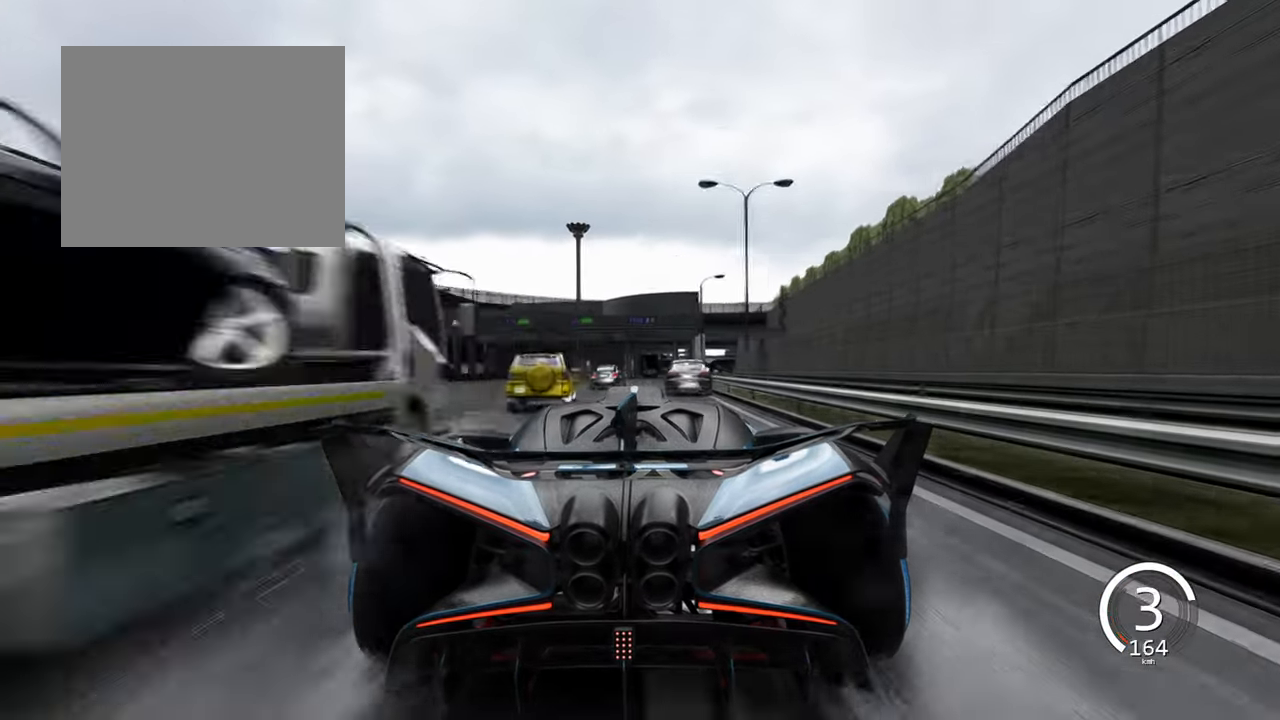
{"keys": ["s"], "events": []}
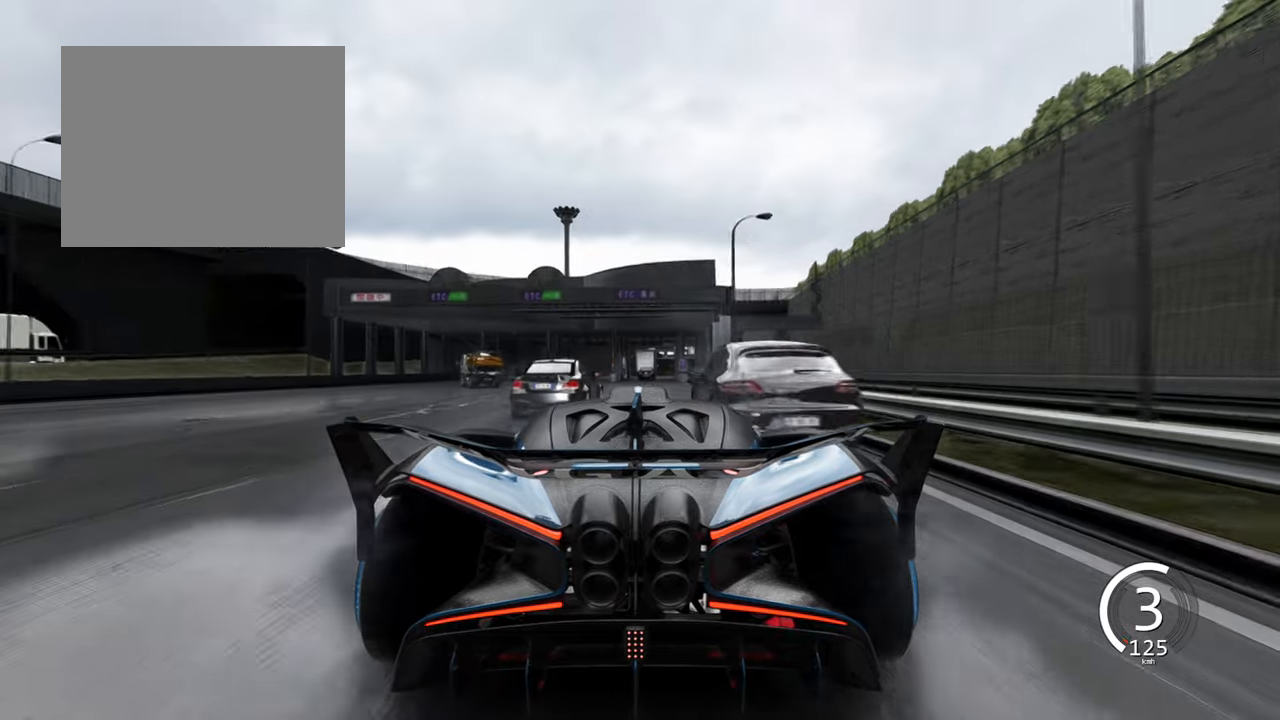
{"keys": ["w"], "events": [[17, "d", "down"], [117, "d", "up"], [333, "s", "up"], [483, "w", "down"]]}
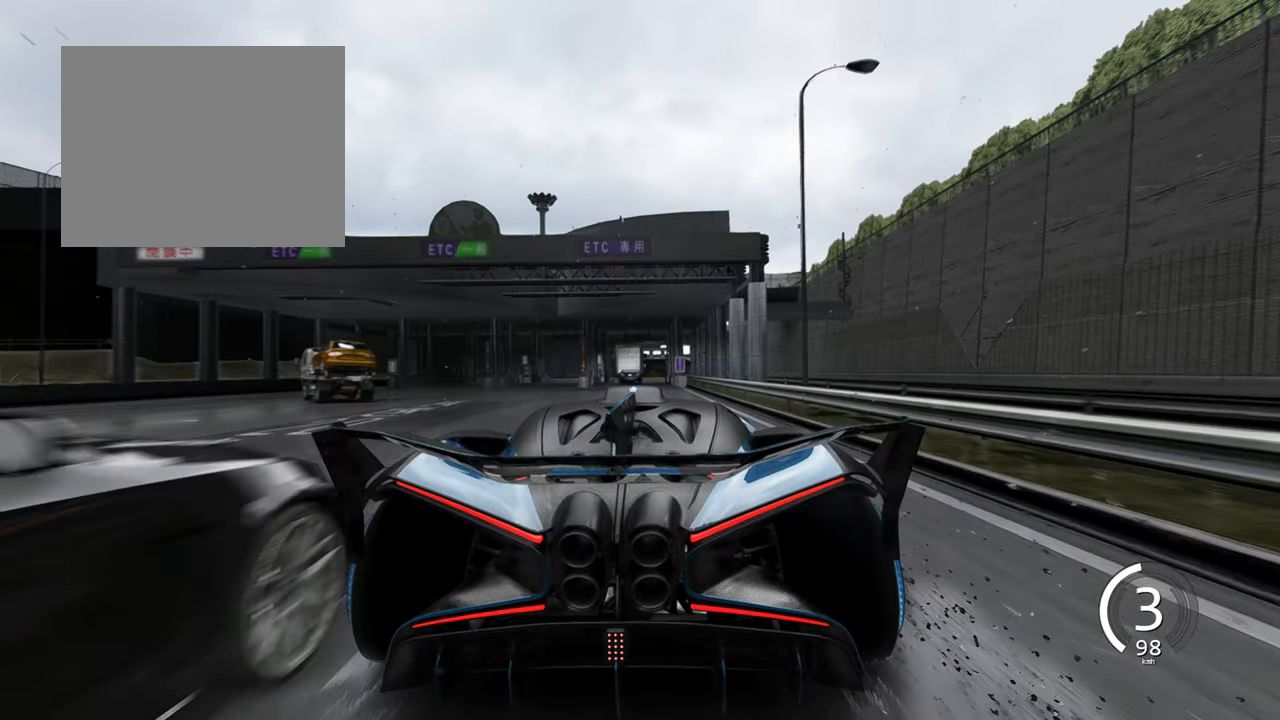
{"keys": ["a", "s"], "events": [[33, "a", "down"], [67, "w", "up"], [200, "a", "up"], [250, "s", "down"], [383, "a", "down"]]}
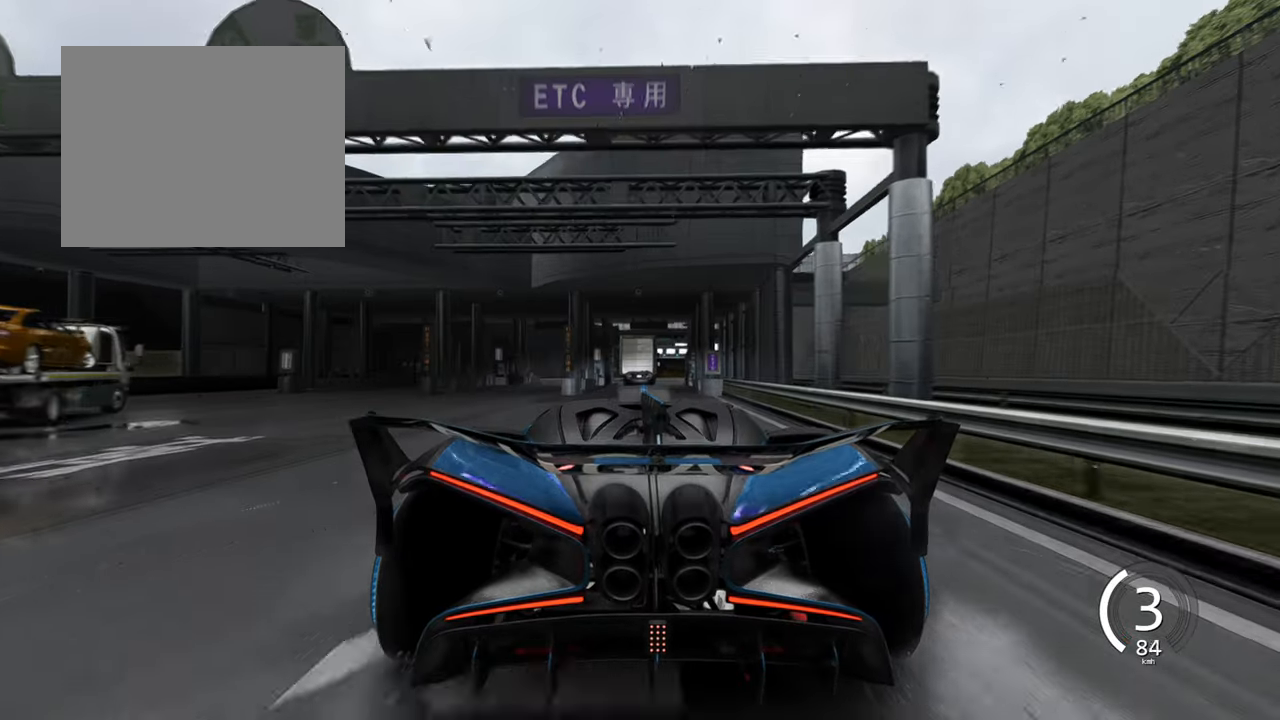
{"keys": [], "events": [[450, "a", "up"], [483, "s", "up"]]}
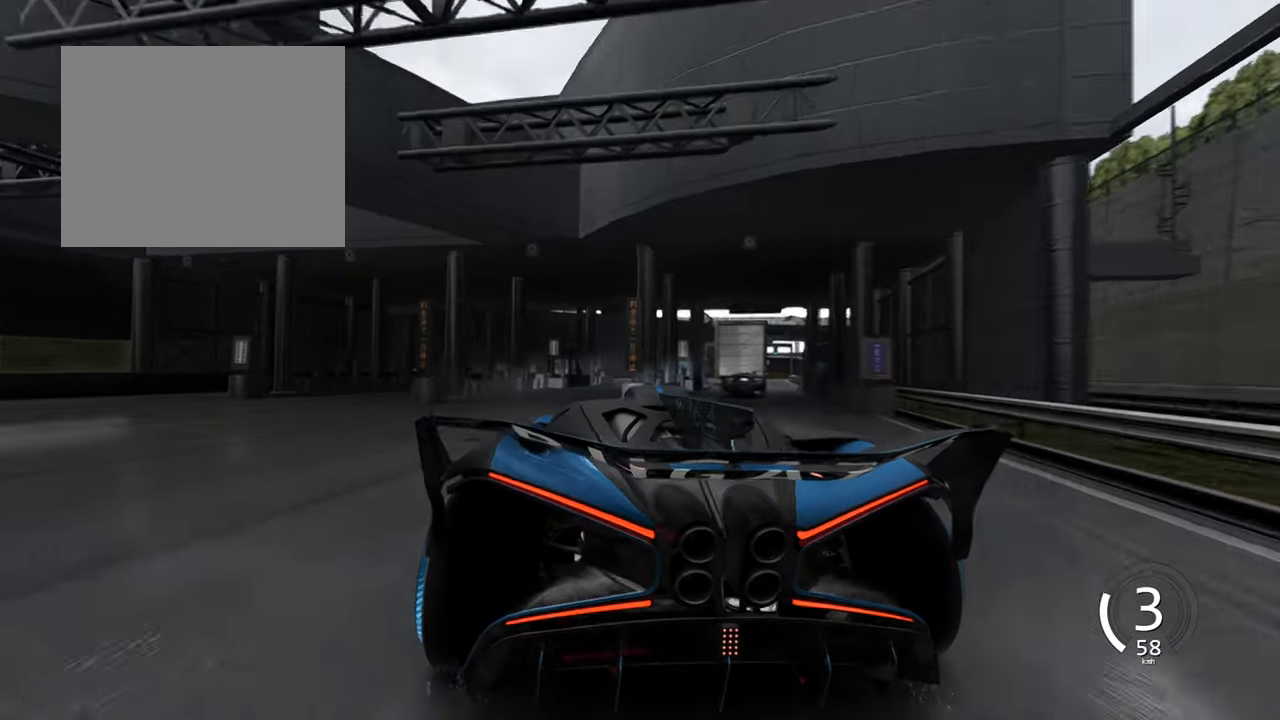
{"keys": ["d", "w"], "events": [[83, "w", "down"], [417, "d", "down"]]}
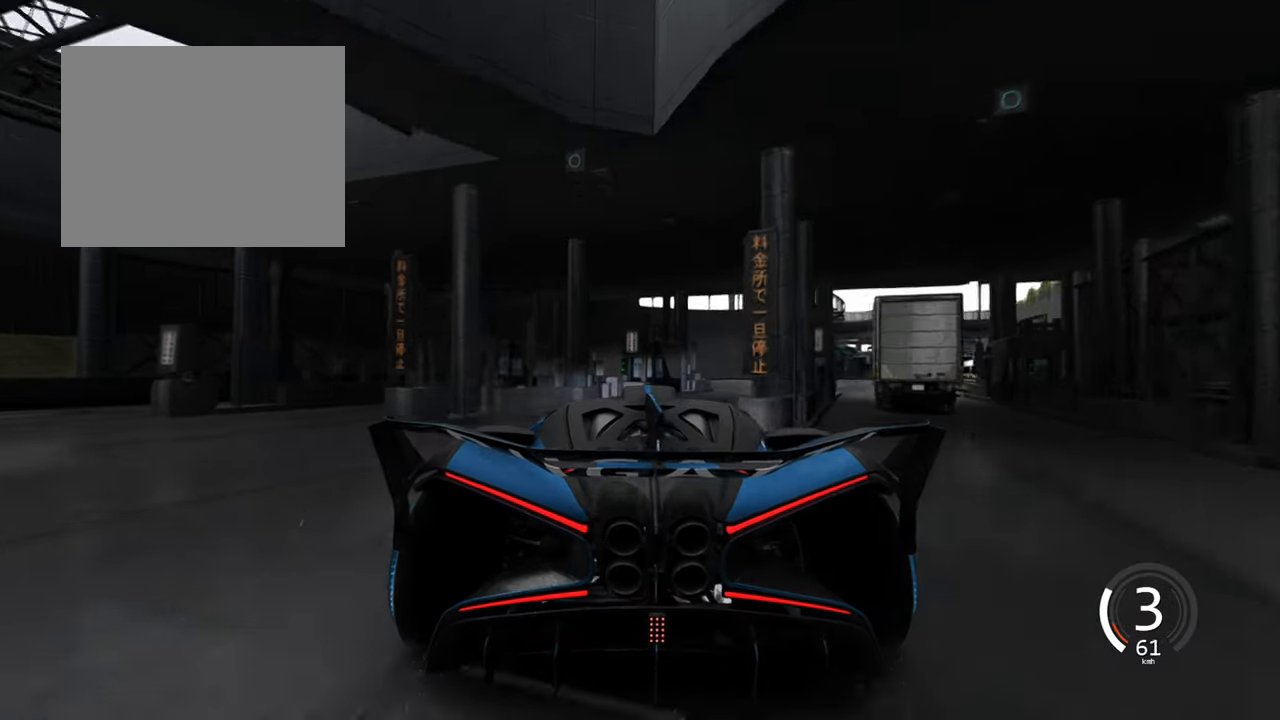
{"keys": ["w"], "events": [[417, "d", "up"]]}
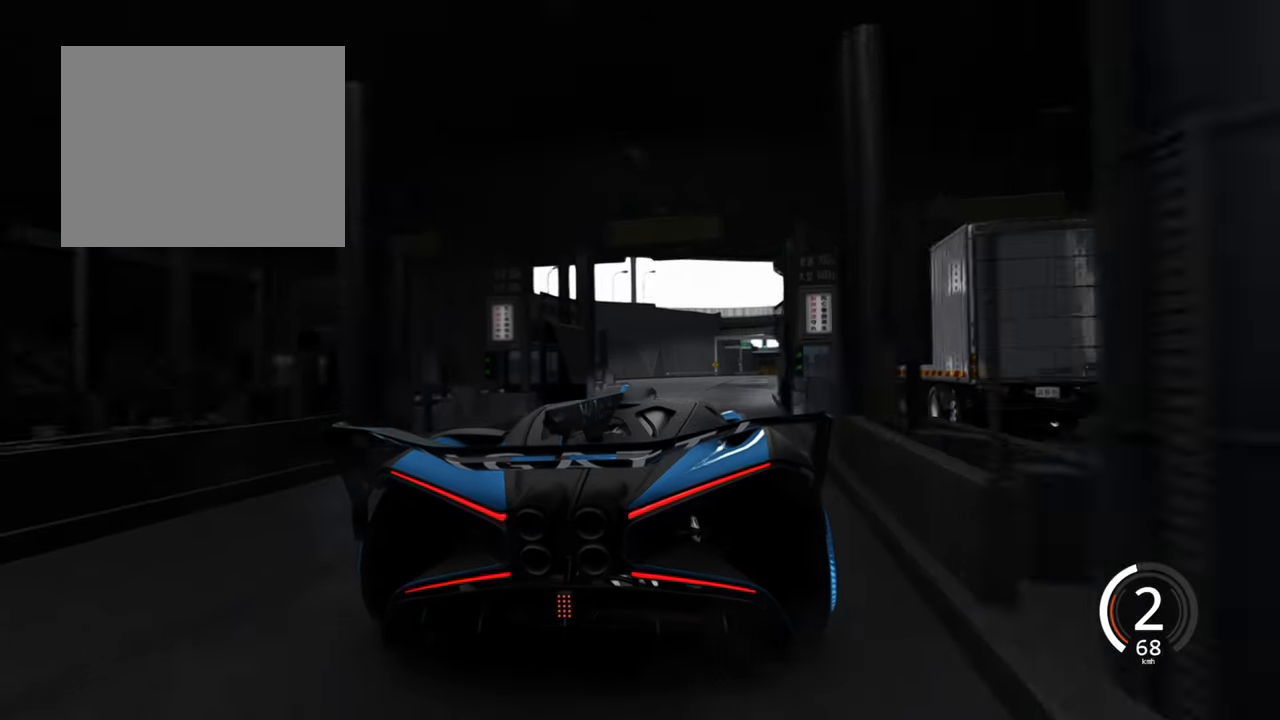
{"keys": ["w"], "events": [[183, "a", "down"], [317, "a", "up"]]}
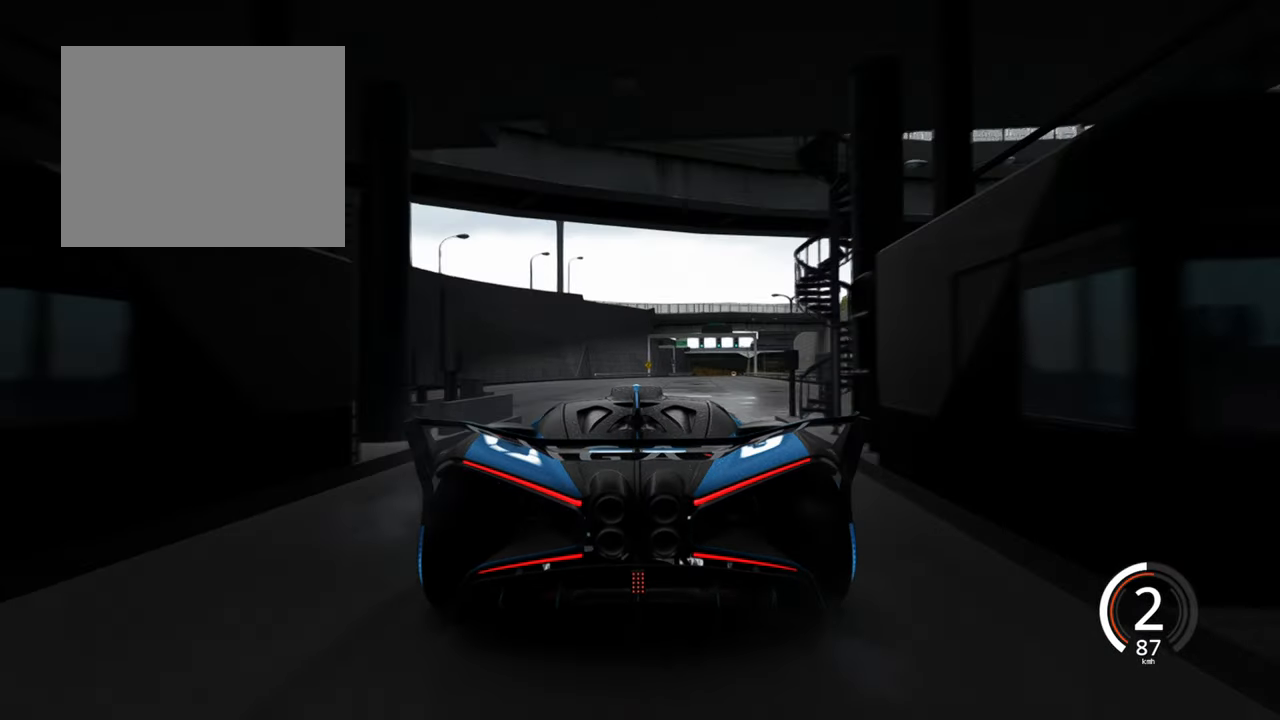
{"keys": ["w"], "events": [[50, "d", "down"], [333, "d", "up"]]}
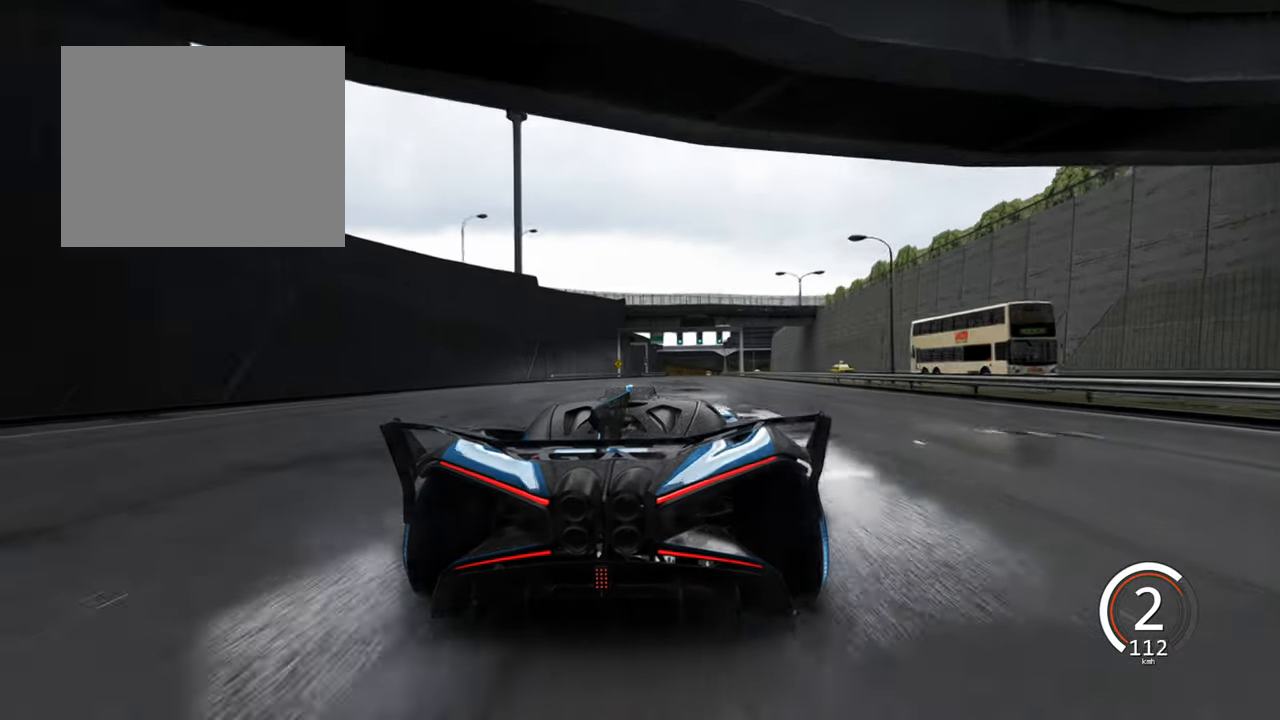
{"keys": ["w"], "events": []}
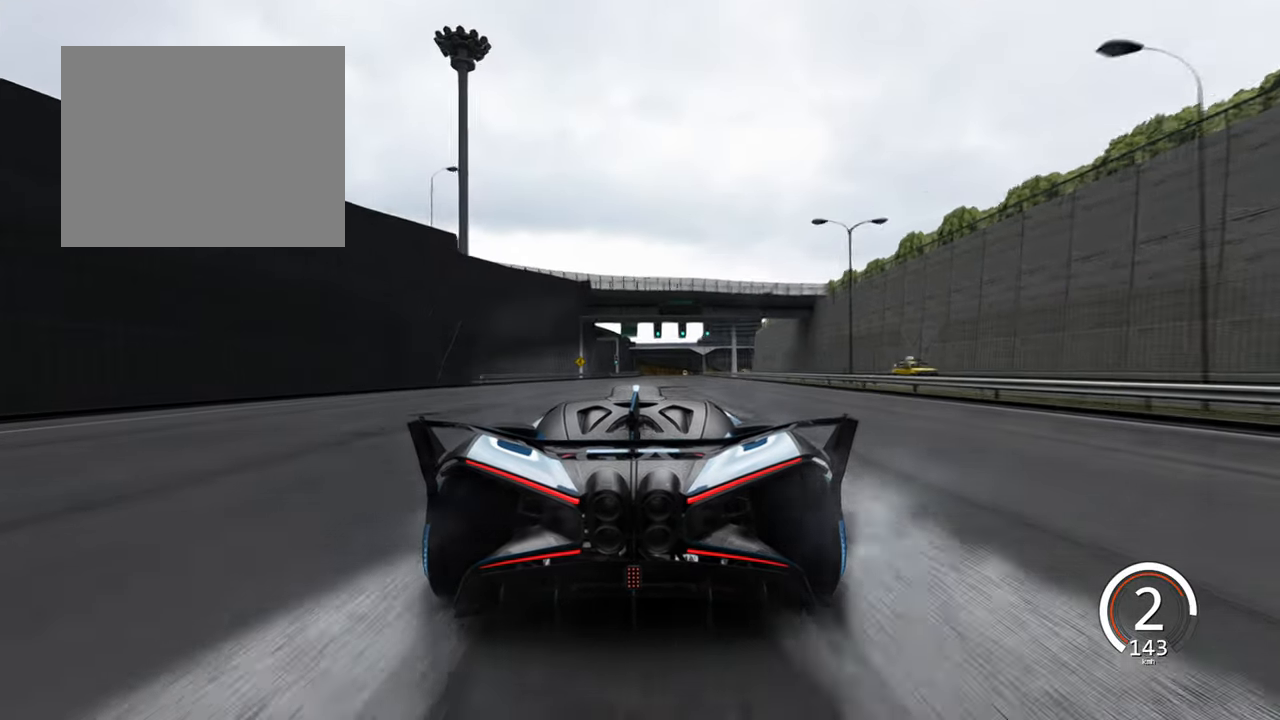
{"keys": ["w"], "events": [[167, "d", "down"], [283, "d", "up"], [383, "space", "down"], [467, "space", "up"]]}
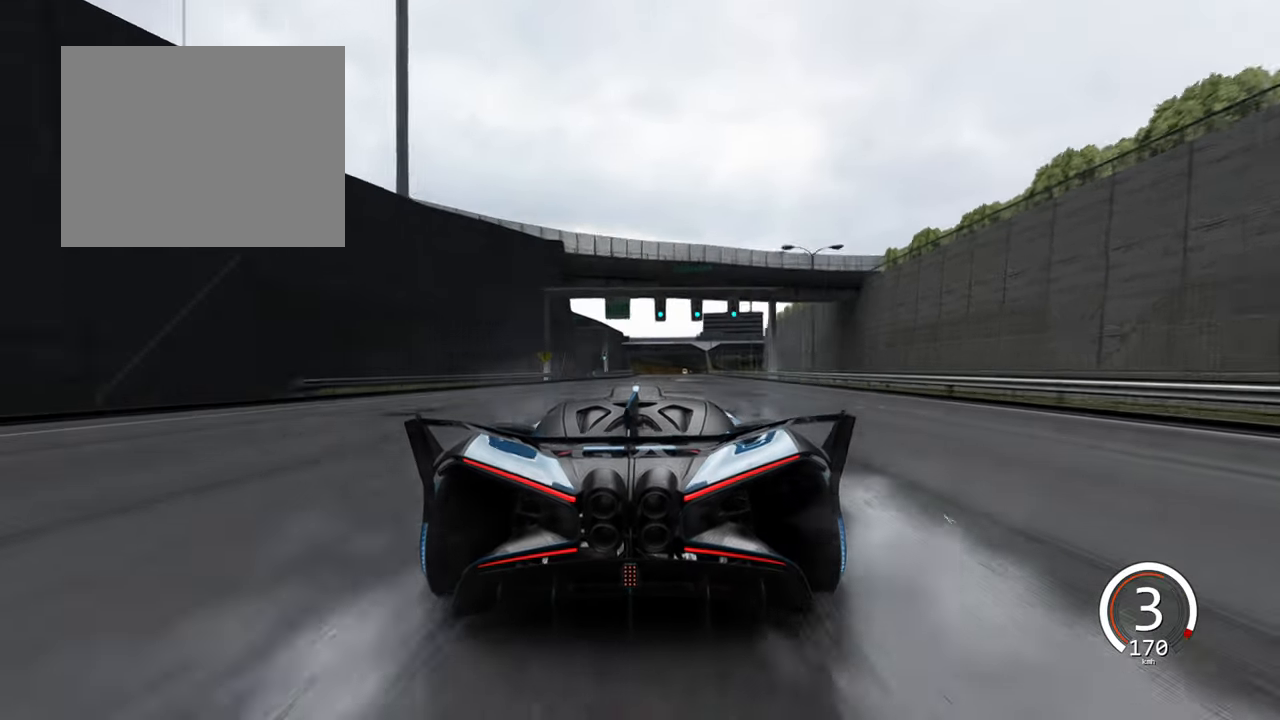
{"keys": ["w"], "events": []}
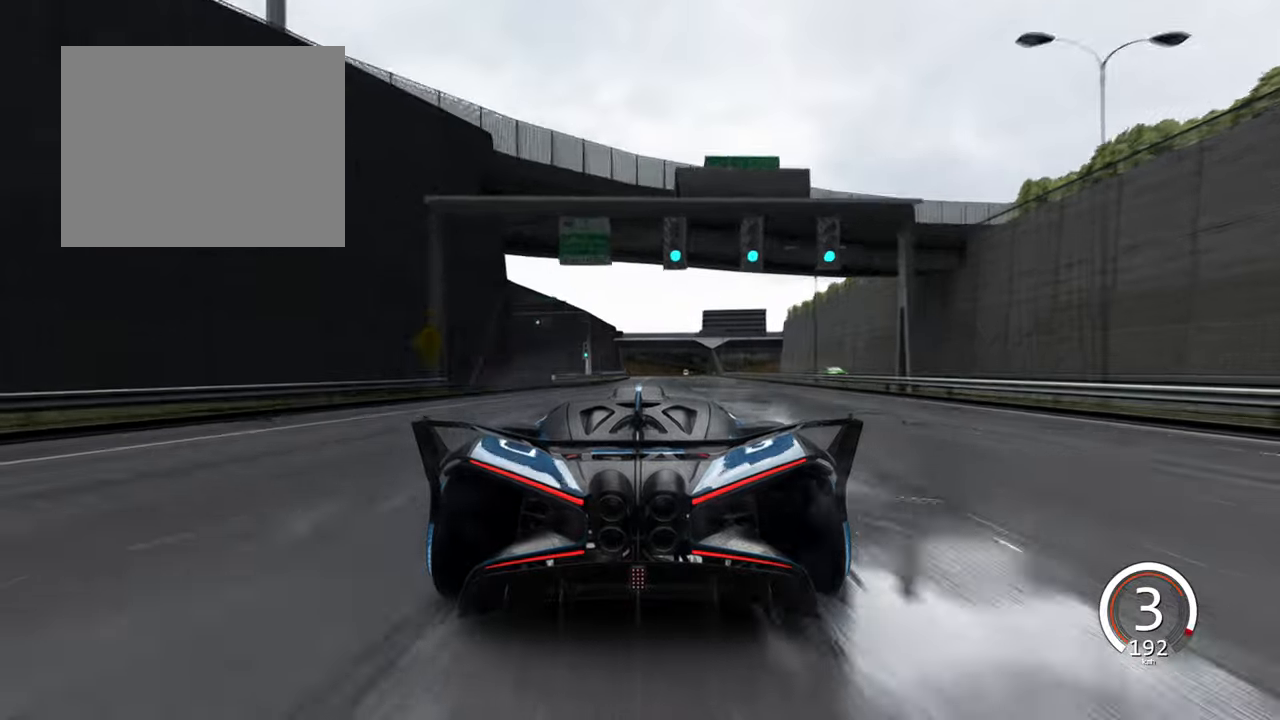
{"keys": ["w"], "events": [[150, "d", "down"], [284, "d", "up"], [384, "space", "down"], [434, "space", "up"]]}
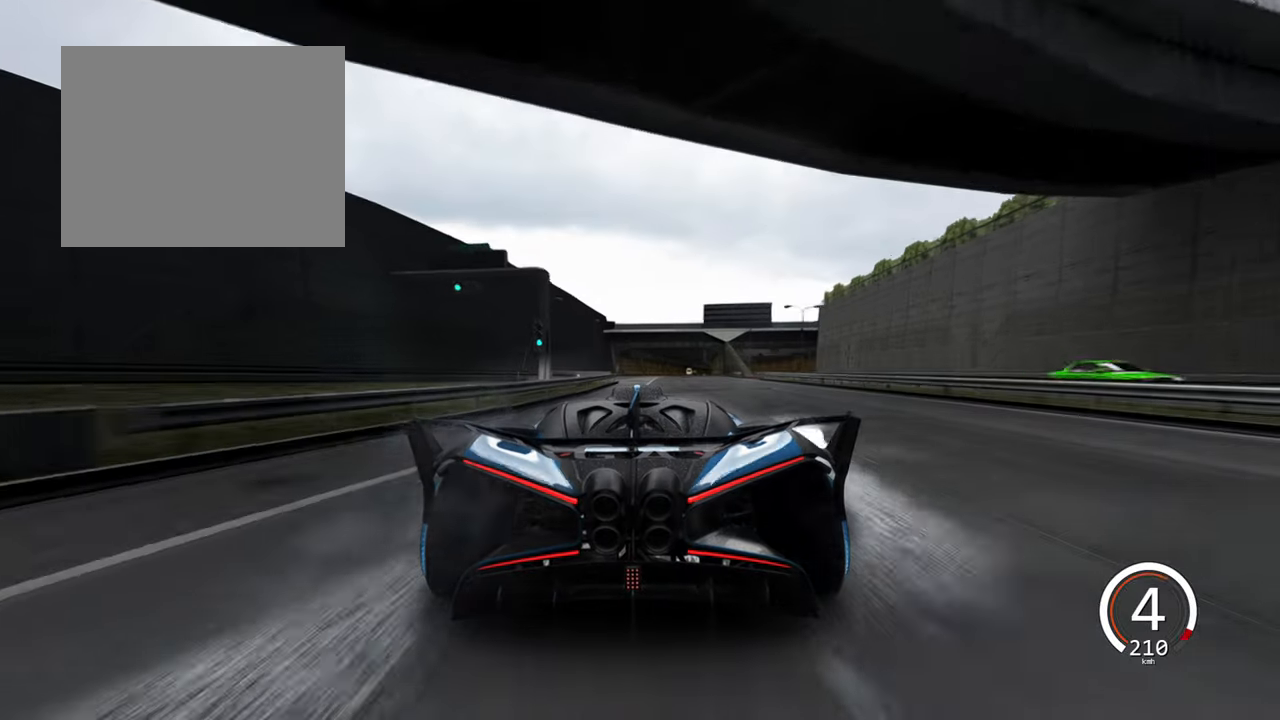
{"keys": ["w"], "events": [[200, "d", "down"], [434, "d", "up"]]}
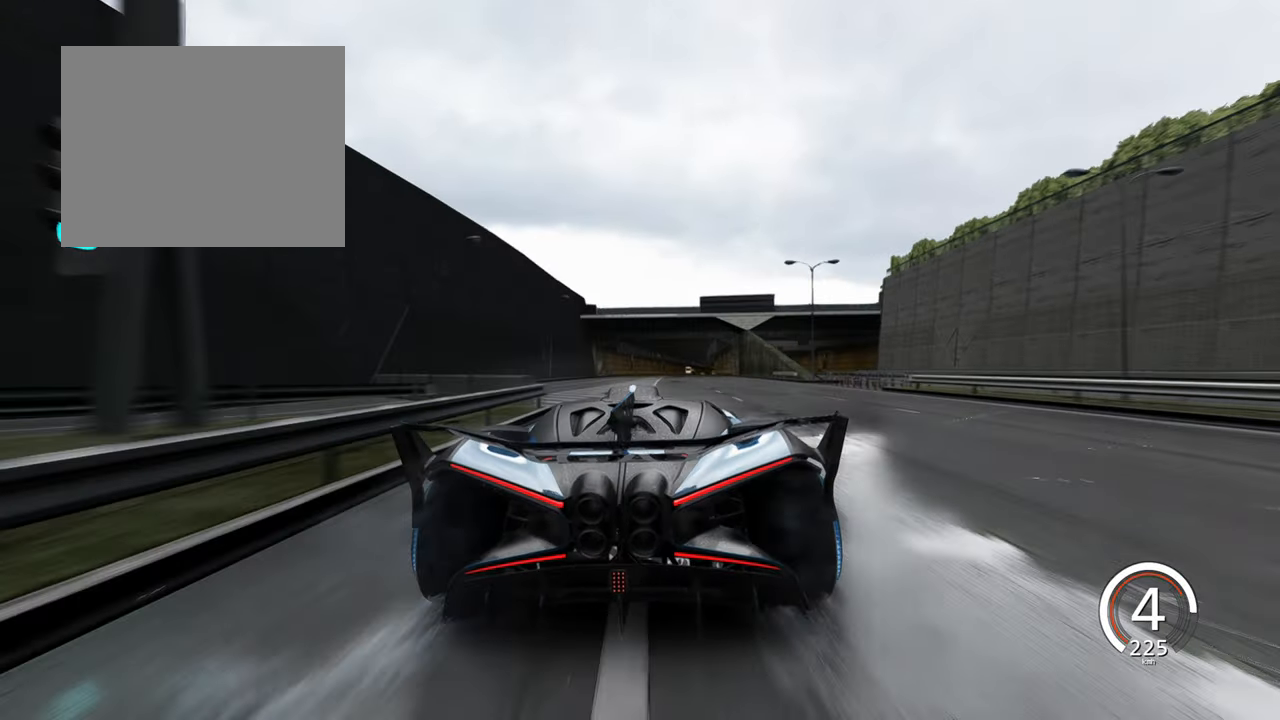
{"keys": ["w"], "events": [[167, "d", "down"], [434, "d", "up"]]}
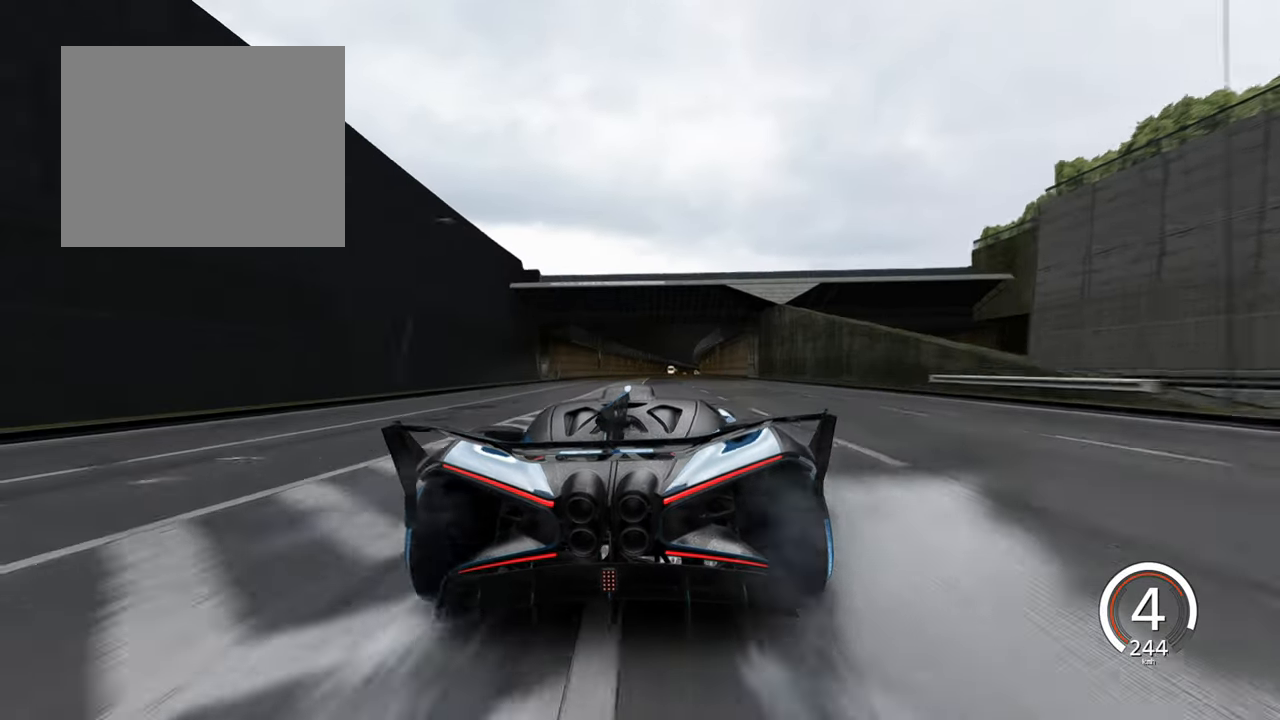
{"keys": ["d", "w"], "events": [[284, "space", "down"], [367, "space", "up"], [400, "d", "down"]]}
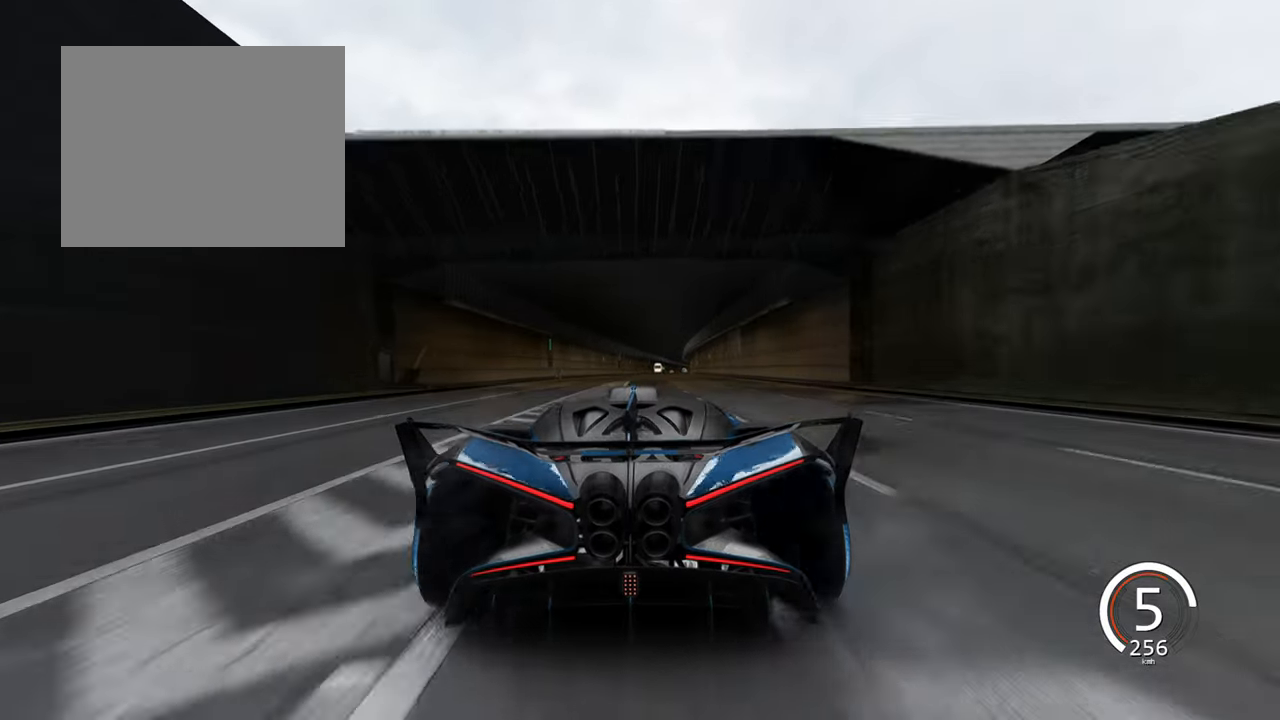
{"keys": ["d", "w"], "events": [[150, "d", "up"], [400, "d", "down"]]}
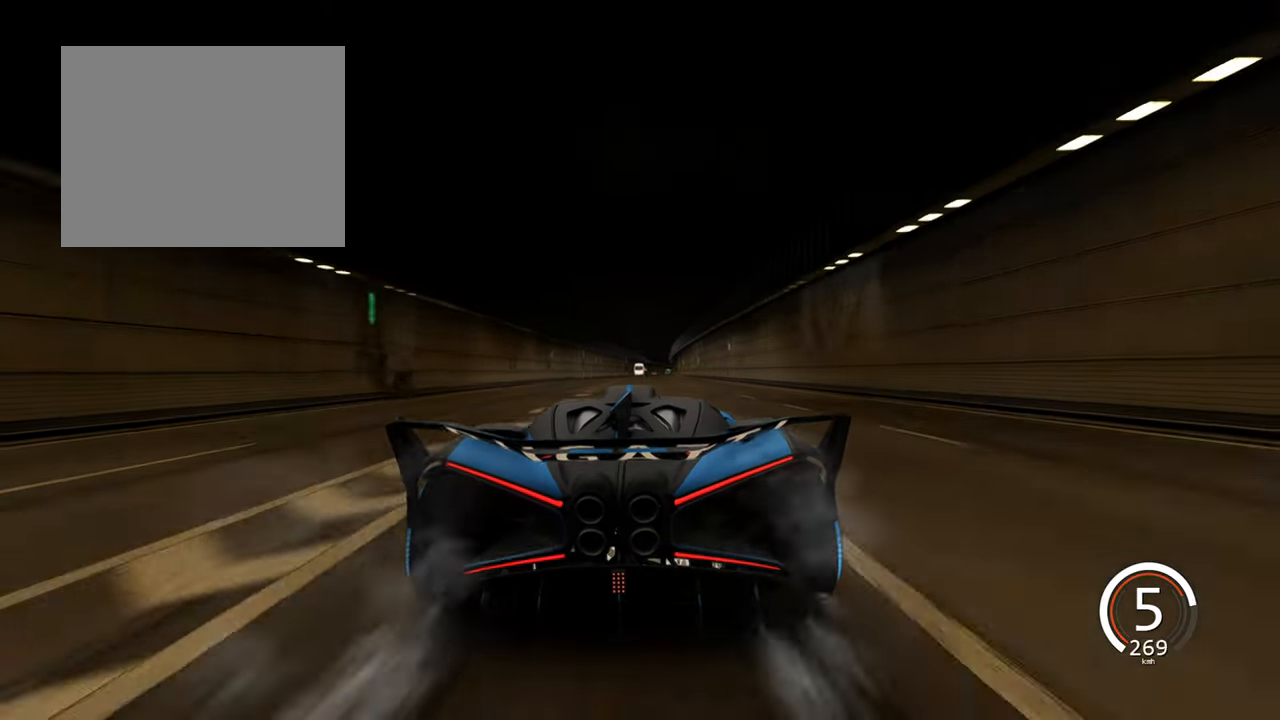
{"keys": ["w"], "events": [[150, "d", "up"]]}
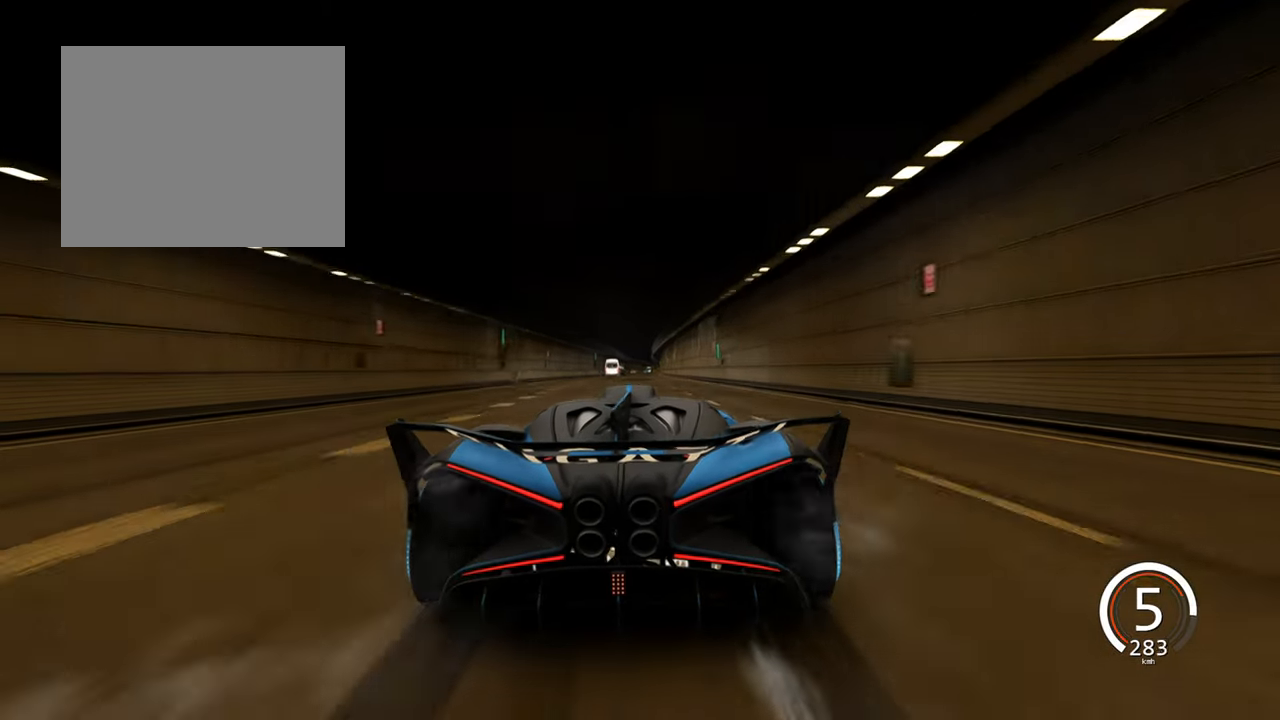
{"keys": ["w"], "events": [[250, "a", "down"], [350, "a", "up"]]}
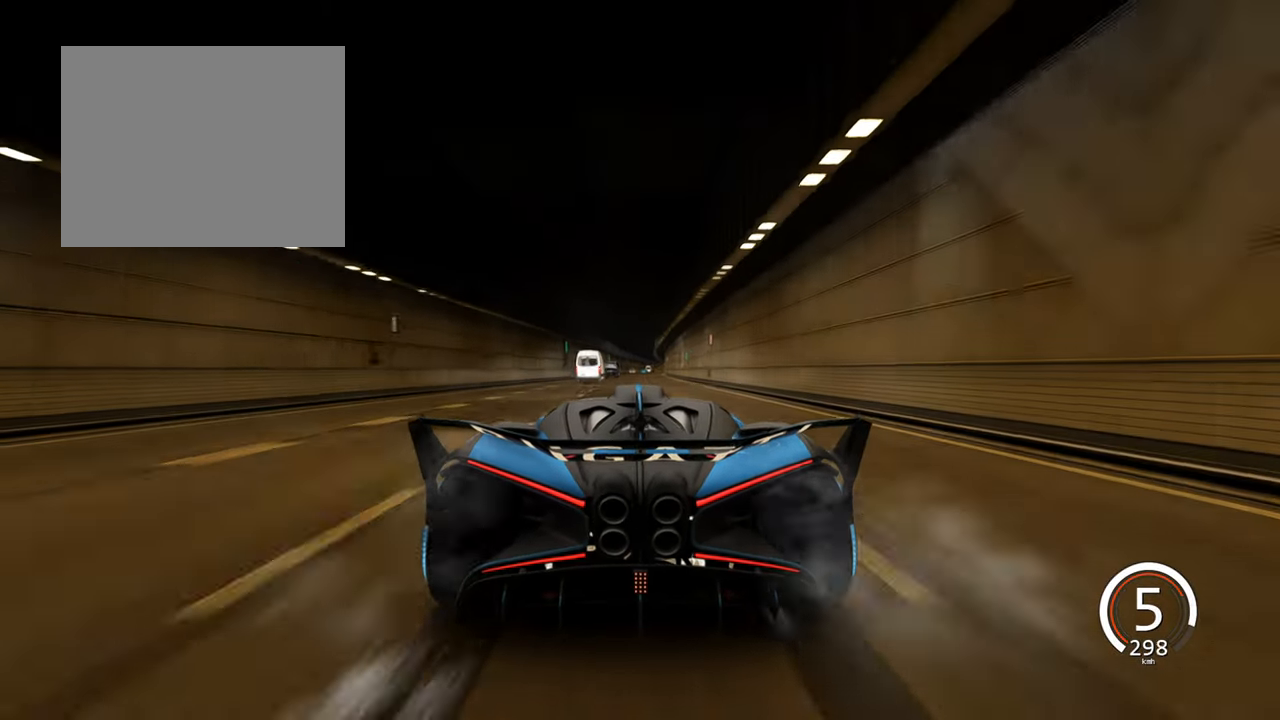
{"keys": ["w"], "events": [[167, "d", "down"], [350, "d", "up"]]}
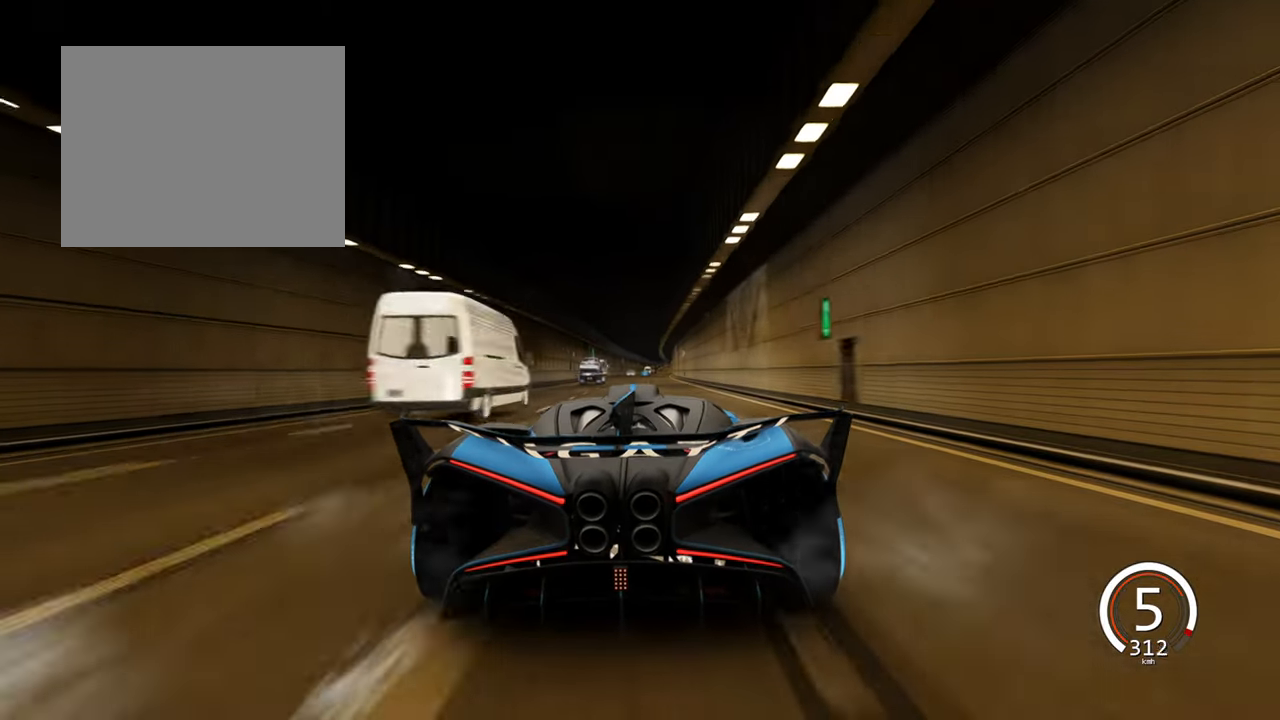
{"keys": ["w"], "events": [[284, "d", "down"], [484, "d", "up"]]}
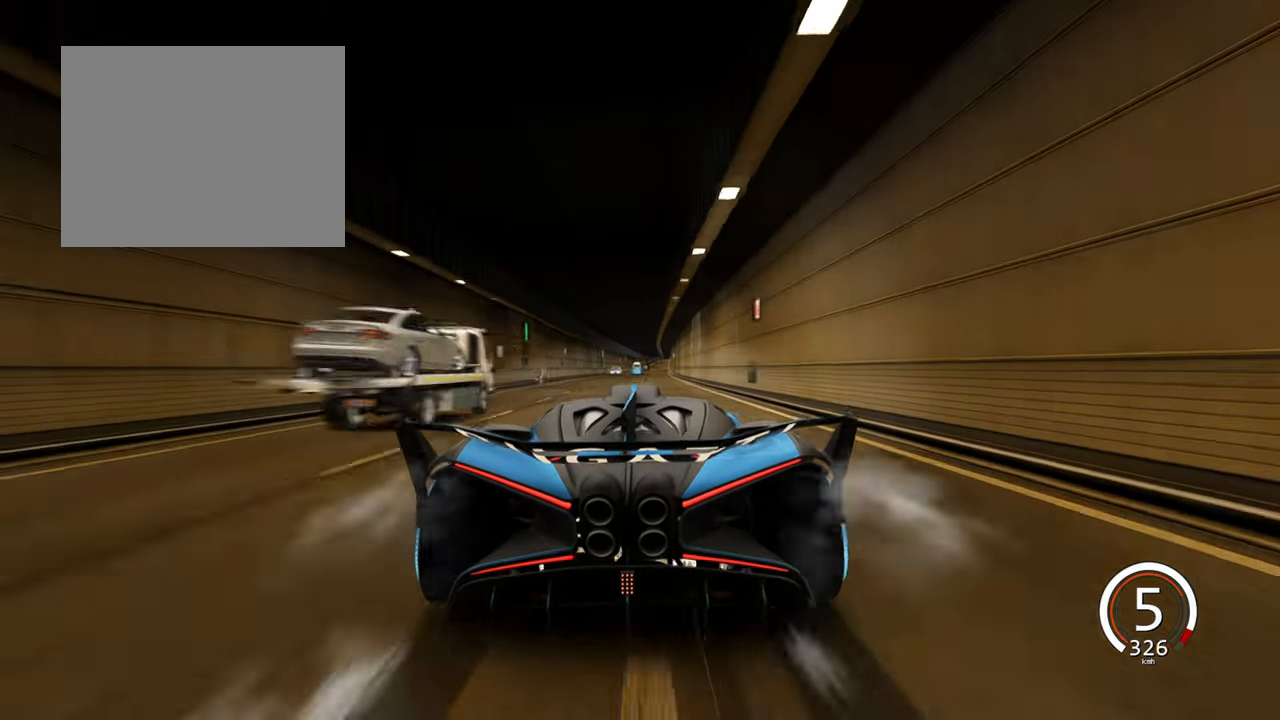
{"keys": ["w"], "events": [[200, "d", "down"], [400, "d", "up"]]}
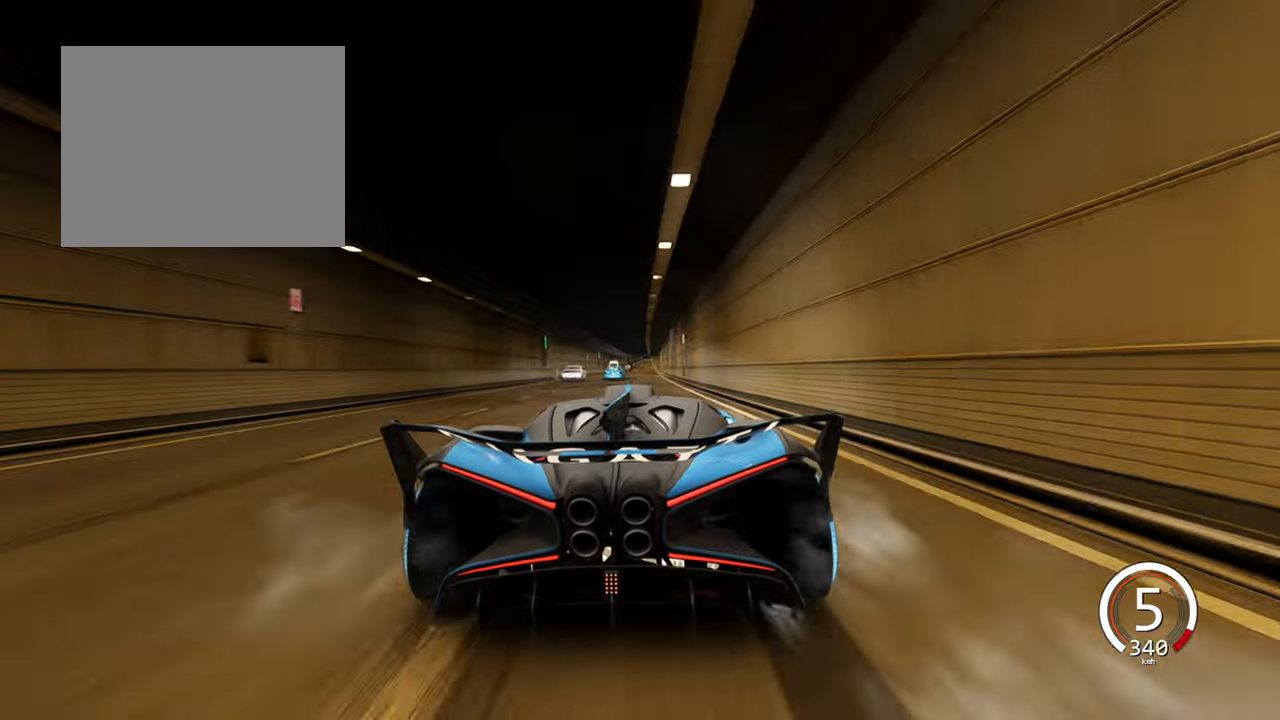
{"keys": ["w"], "events": [[83, "space", "down"], [100, "space", "up"], [216, "a", "down"], [316, "a", "up"]]}
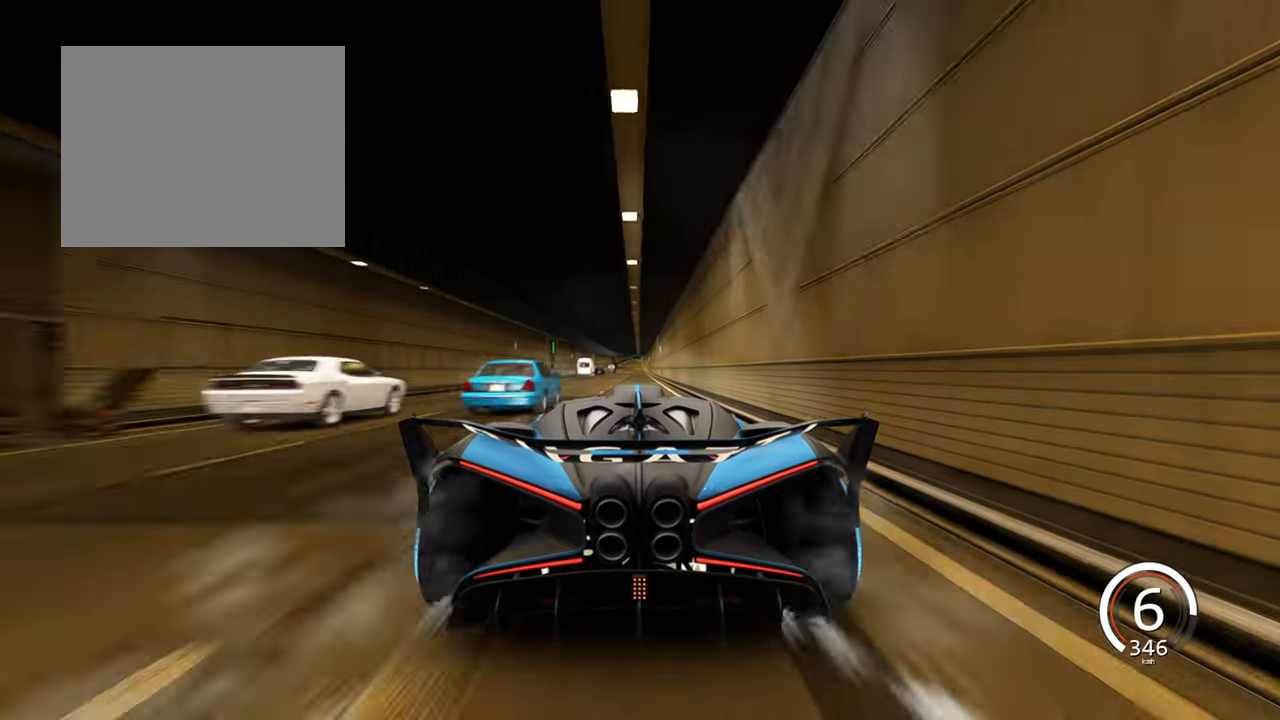
{"keys": ["a", "w"], "events": [[400, "a", "down"]]}
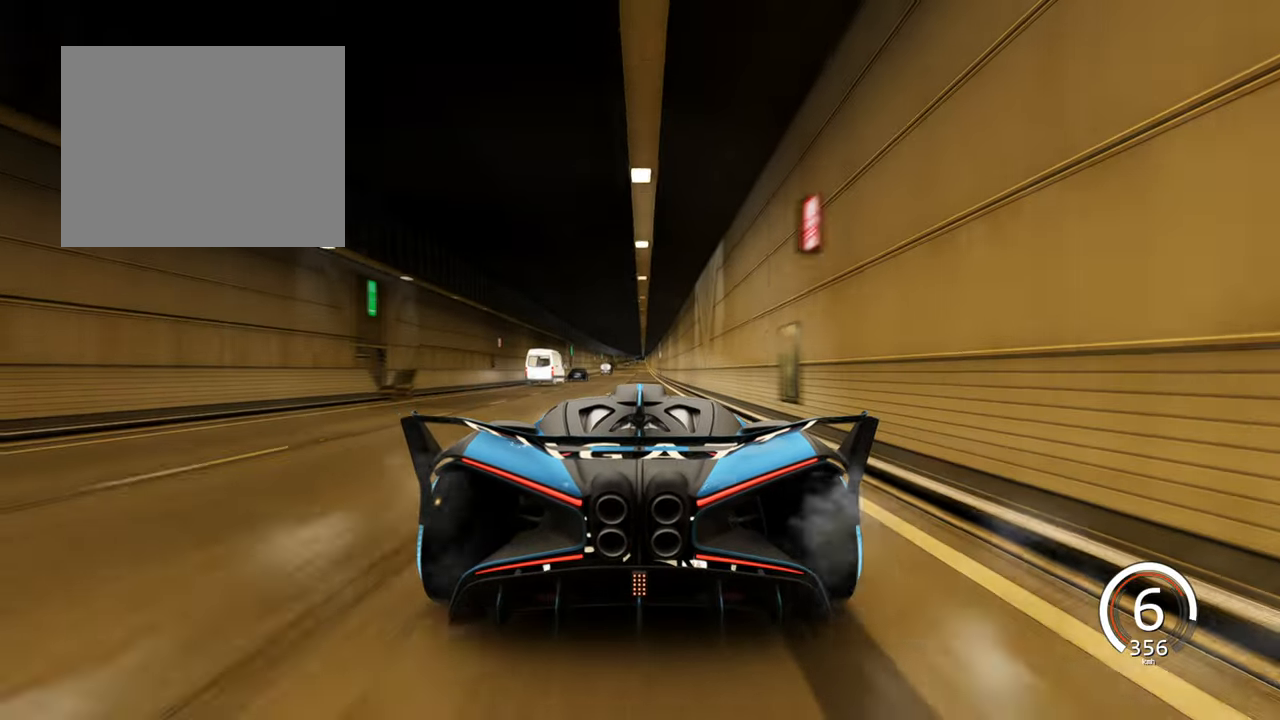
{"keys": ["d", "w"], "events": [[33, "a", "up"], [483, "d", "down"]]}
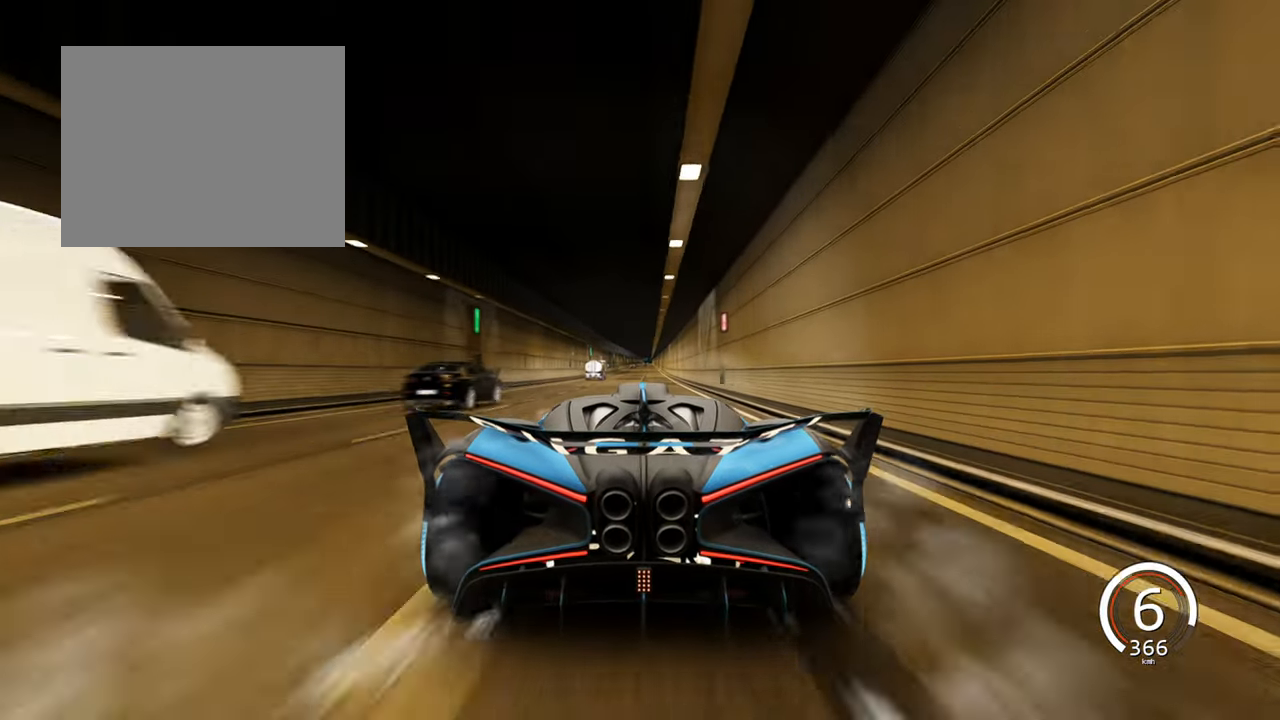
{"keys": ["w"], "events": [[150, "d", "up"]]}